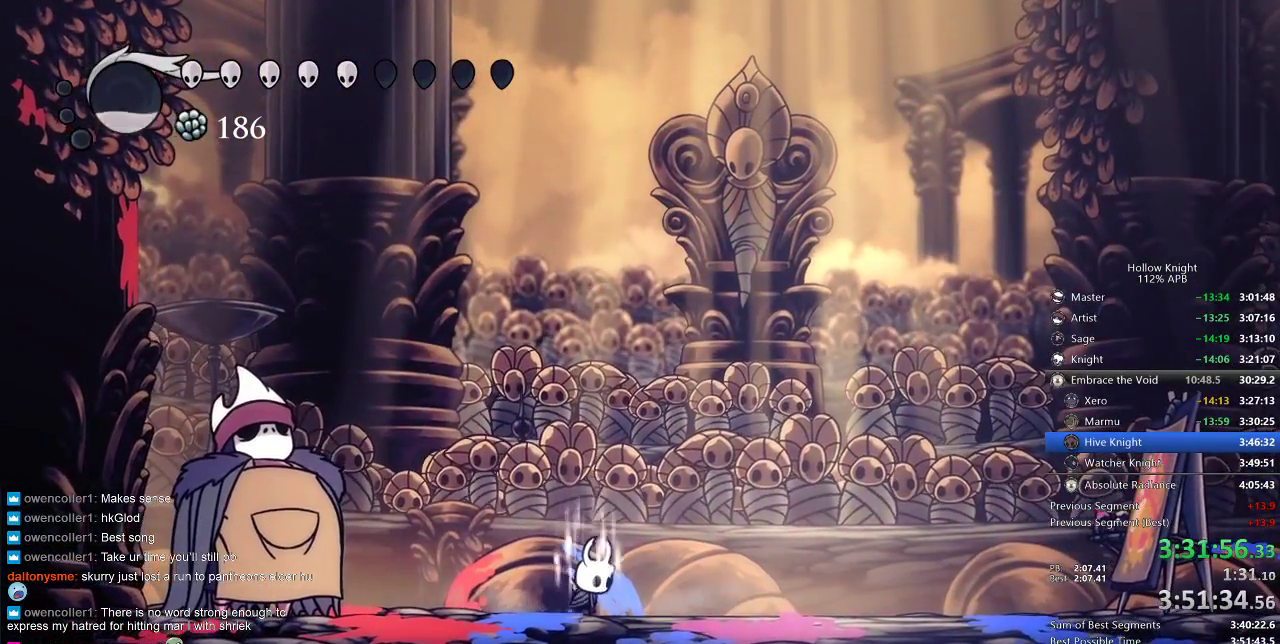
Gameplay with keyboard; each line is a JSON object with the keys held at the frame after it. "events" lists presses ("down") and releases ("up") of "cdash", "dash", "dnail", "down", "heal", "inv", "jump", "left", "nail", "right", "spell" and "up" between this image and that frame as [ms after this image, input, new state], when the widget could be followed in between. No other keys are recorded. Mouse input is not recorded. Key names are as the overlay labels them; some are game actions (e.g. jump) rather than physical keys.
{"keys": ["heal"], "events": []}
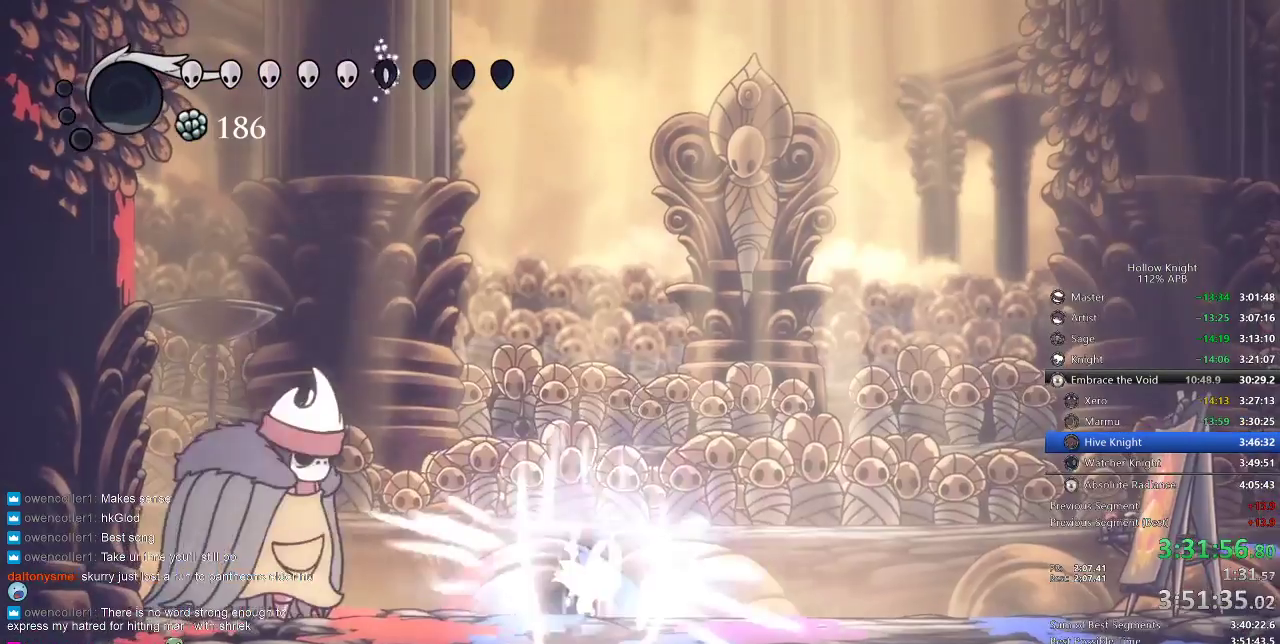
{"keys": [], "events": [[383, "heal", "up"]]}
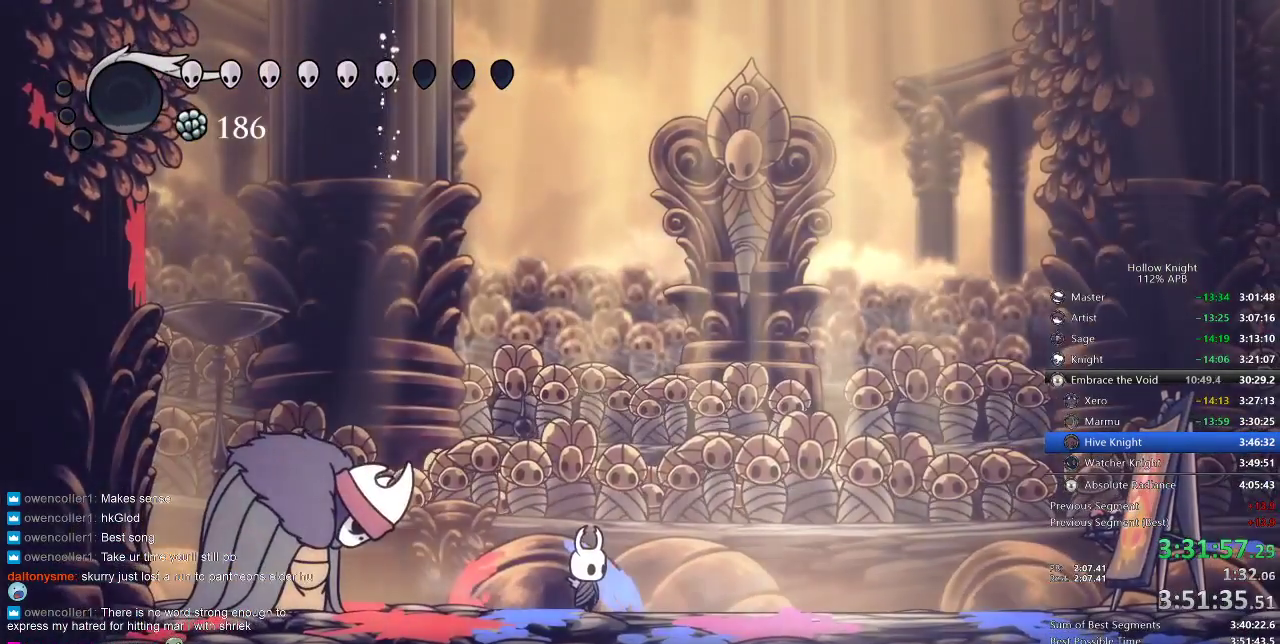
{"keys": [], "events": []}
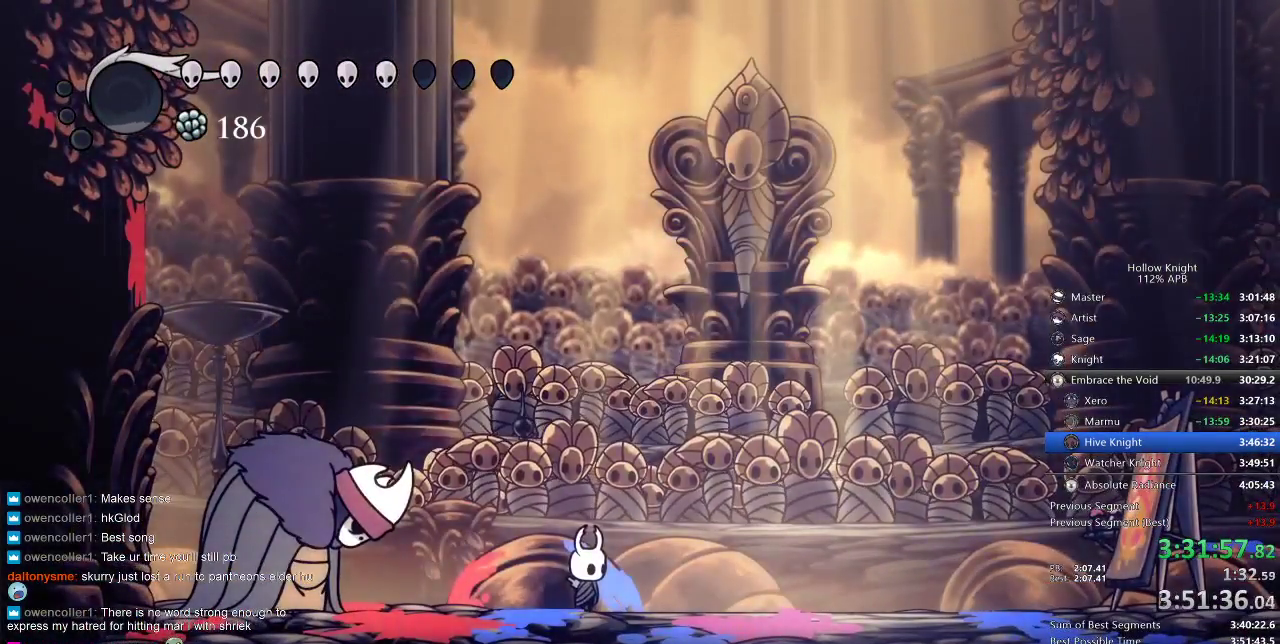
{"keys": [], "events": []}
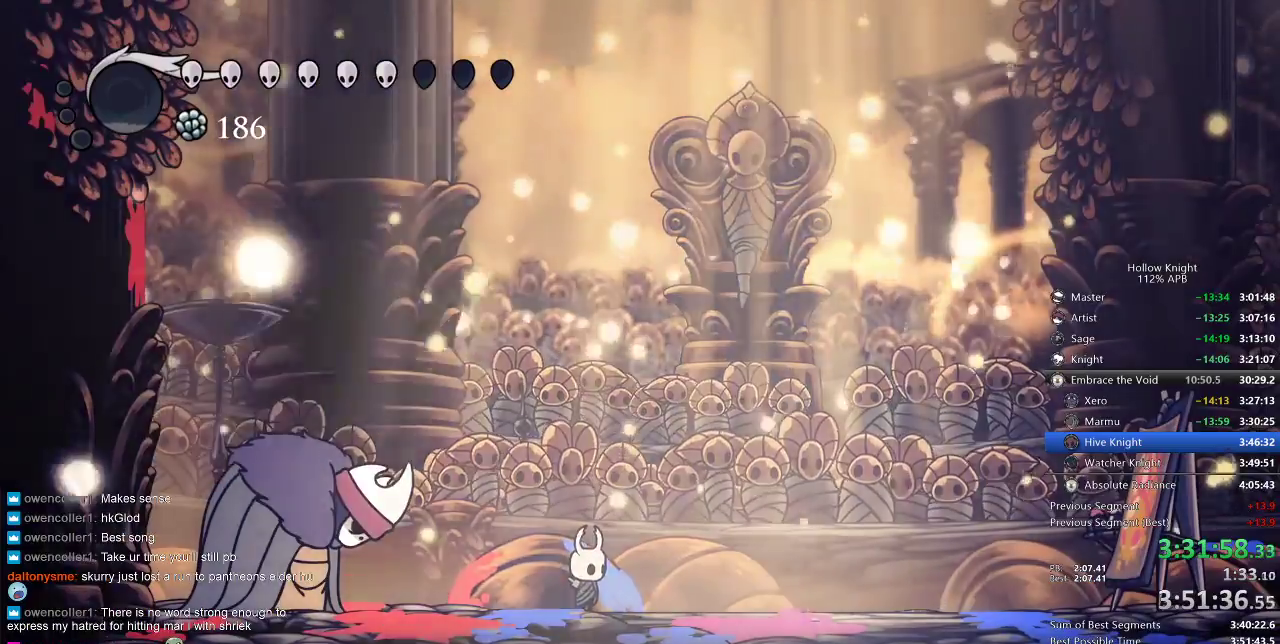
{"keys": [], "events": []}
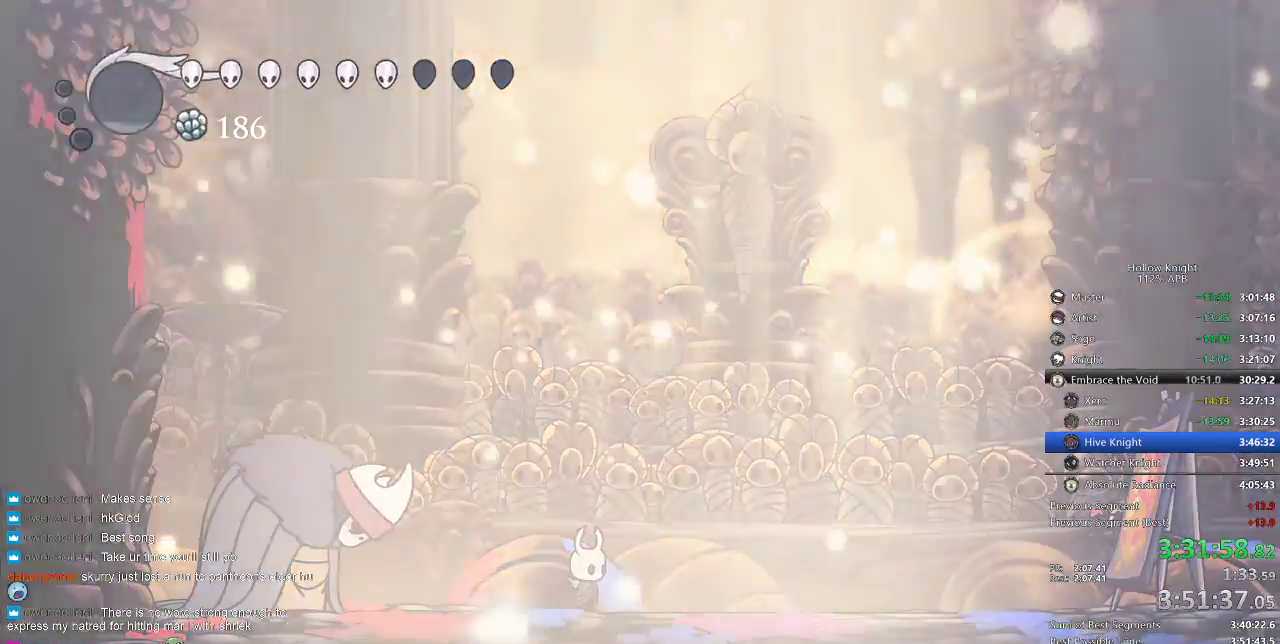
{"keys": [], "events": []}
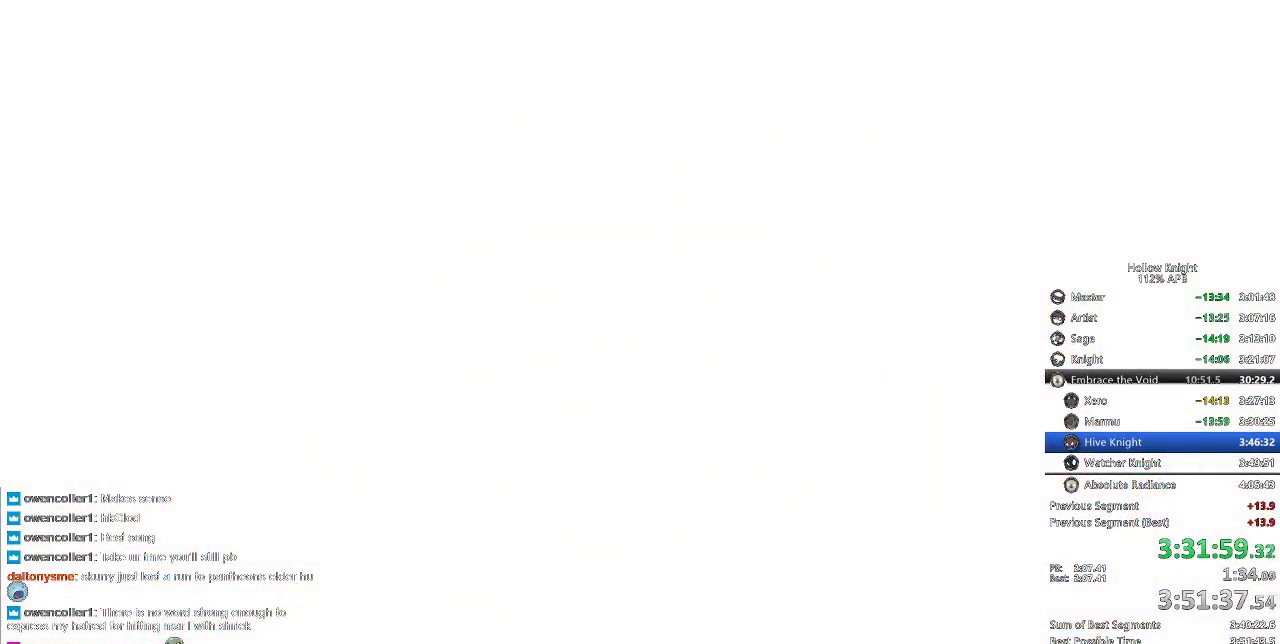
{"keys": ["down", "left"], "events": [[500, "down", "down"], [500, "left", "down"]]}
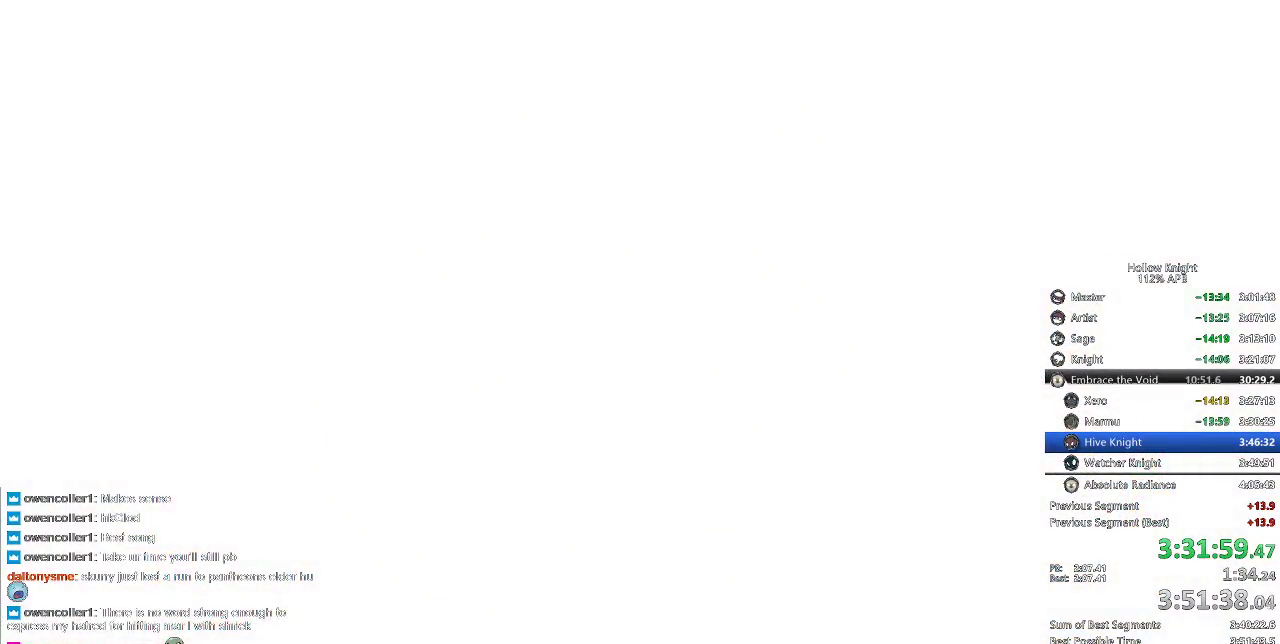
{"keys": ["right"], "events": [[83, "left", "up"], [83, "right", "down"], [133, "down", "up"], [167, "right", "up"], [233, "left", "down"], [267, "left", "up"], [267, "right", "down"], [367, "right", "up"], [433, "right", "down"]]}
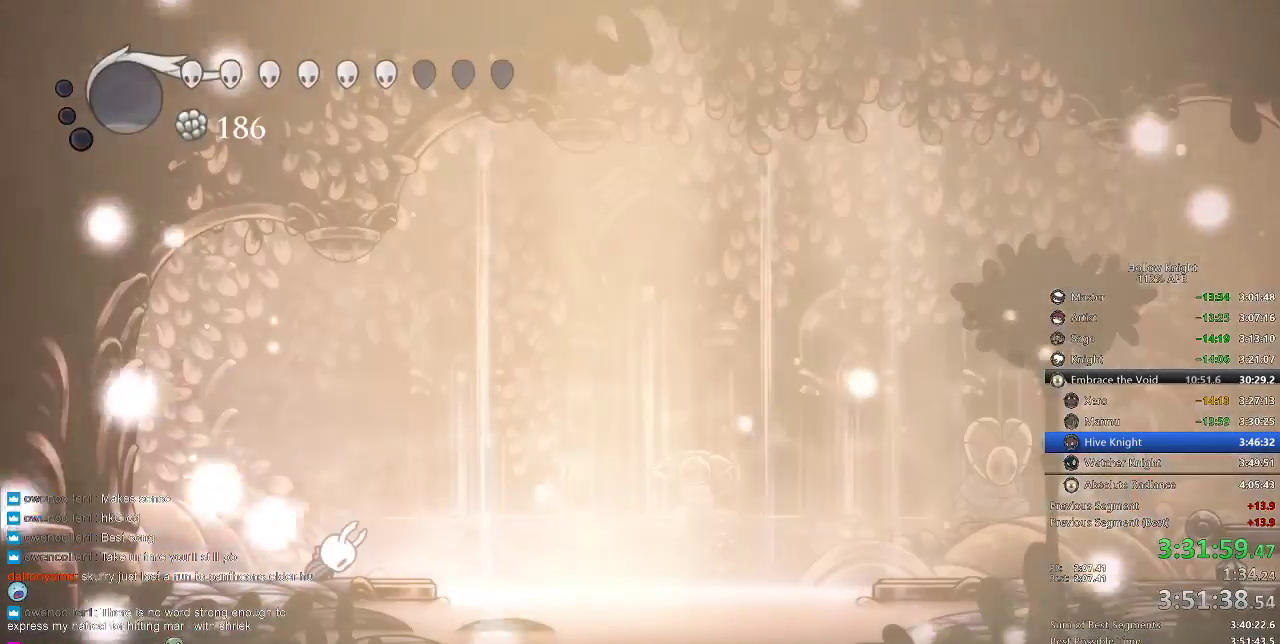
{"keys": ["right"], "events": [[50, "right", "up"], [100, "right", "down"], [200, "right", "up"], [433, "right", "down"]]}
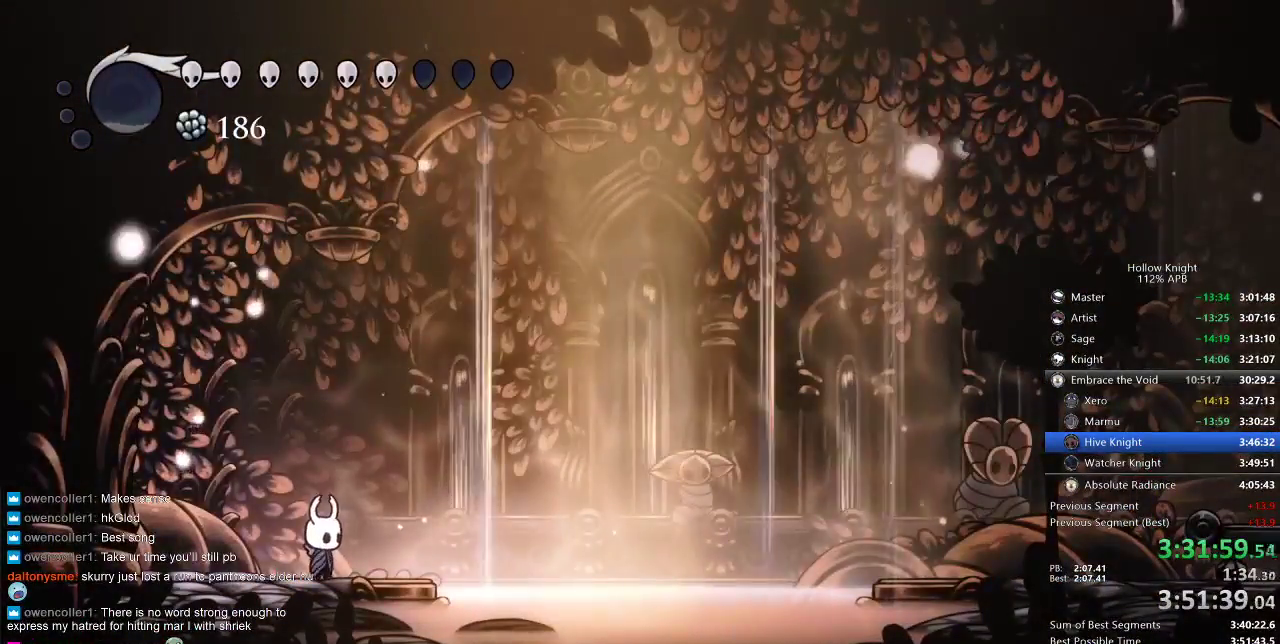
{"keys": ["right"], "events": [[200, "dash", "down"], [317, "dash", "up"]]}
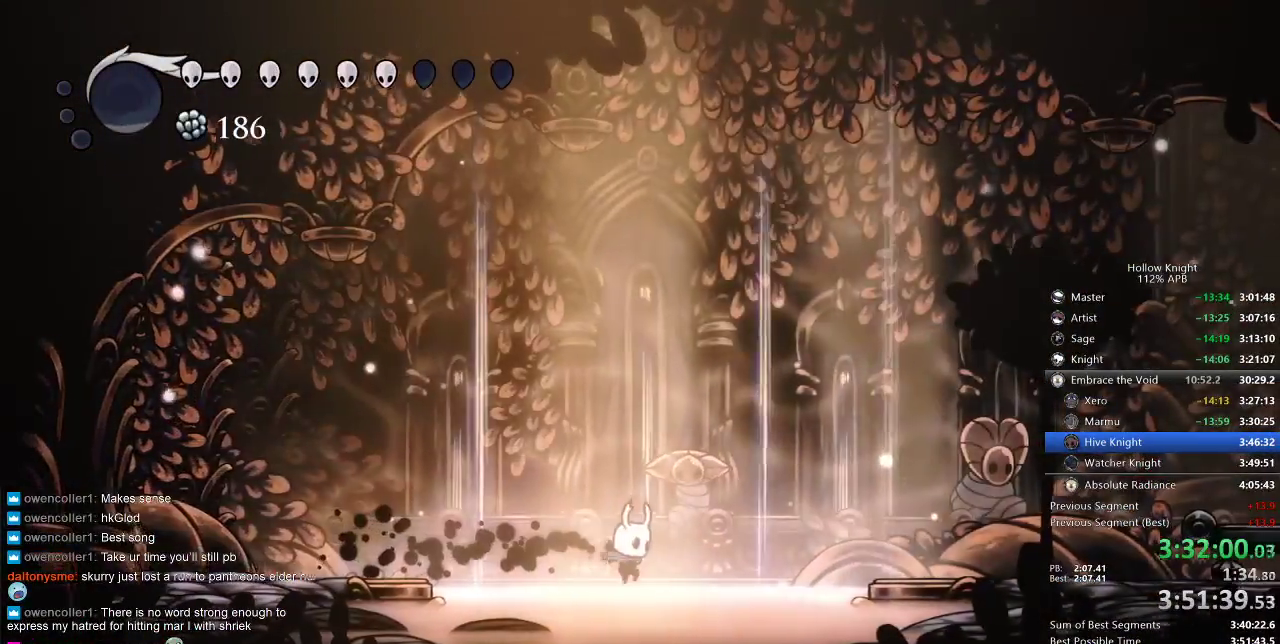
{"keys": ["right"], "events": []}
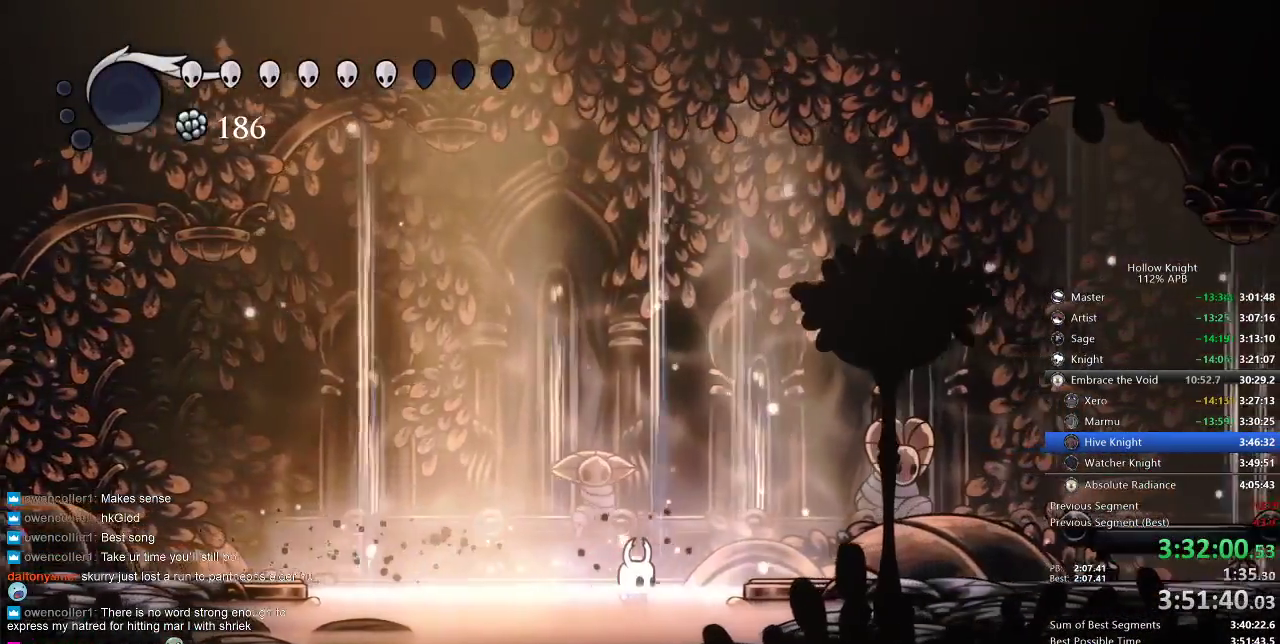
{"keys": ["right"], "events": [[267, "jump", "down"], [367, "dash", "down"], [383, "jump", "up"], [433, "dash", "up"]]}
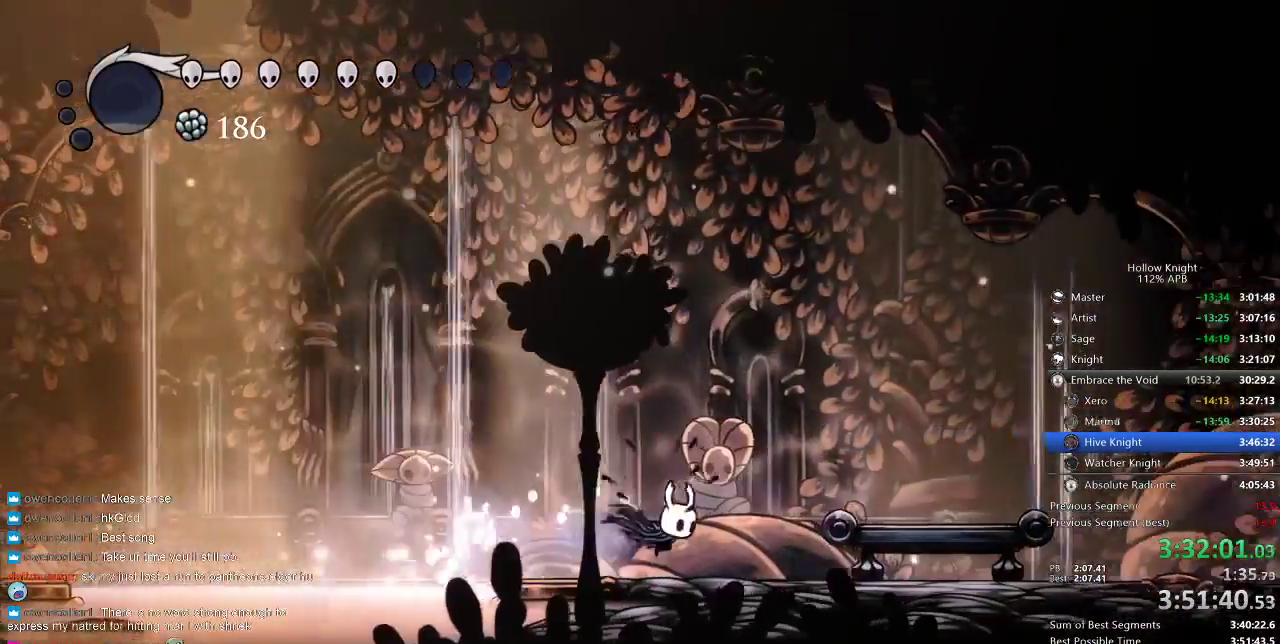
{"keys": ["cdash"], "events": [[317, "right", "up"], [367, "cdash", "down"]]}
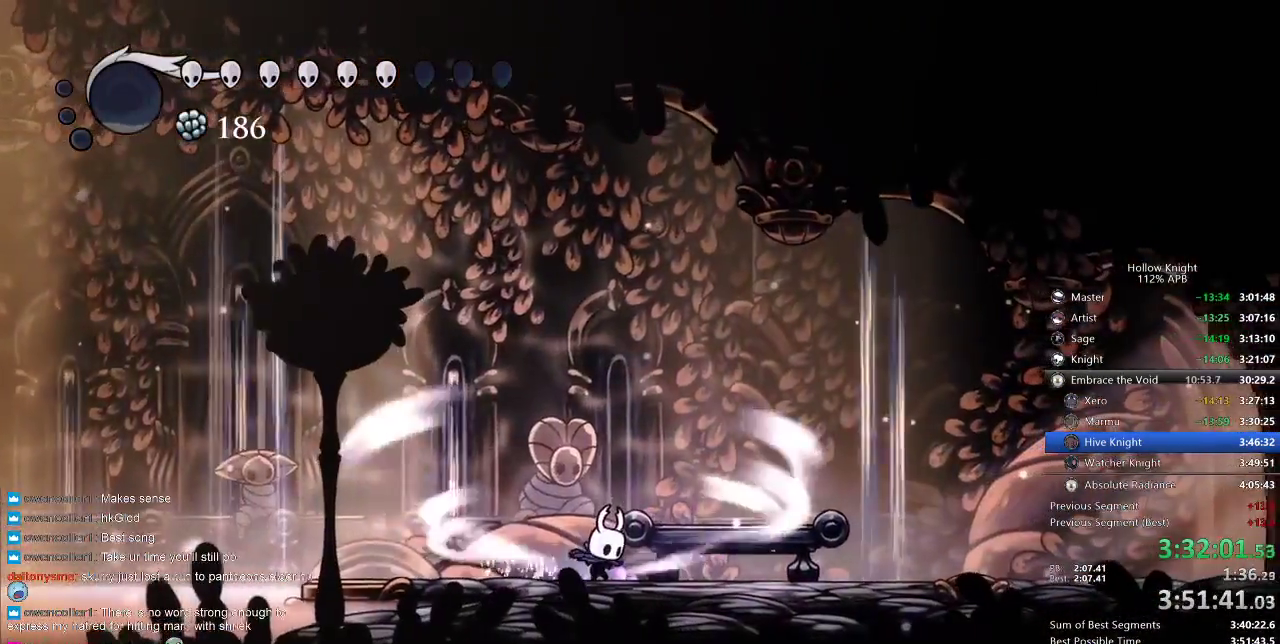
{"keys": ["left"], "events": [[367, "cdash", "up"], [400, "left", "down"]]}
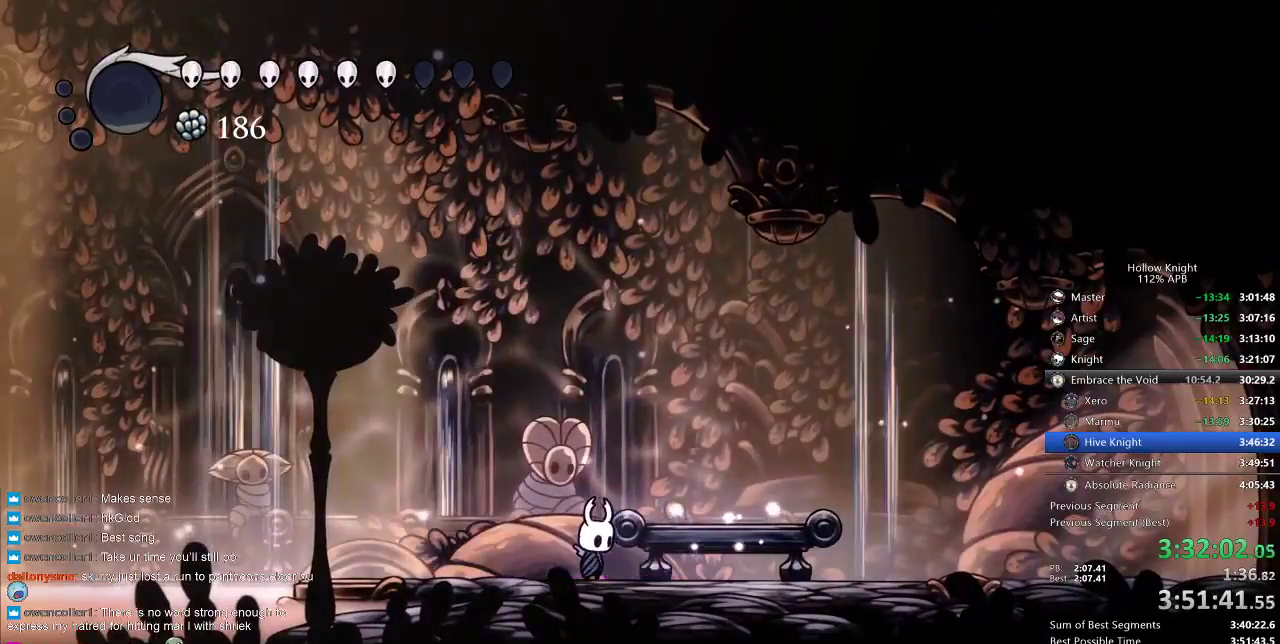
{"keys": [], "events": [[200, "left", "up"], [200, "right", "down"], [367, "down", "down"], [417, "right", "up"], [450, "down", "up"]]}
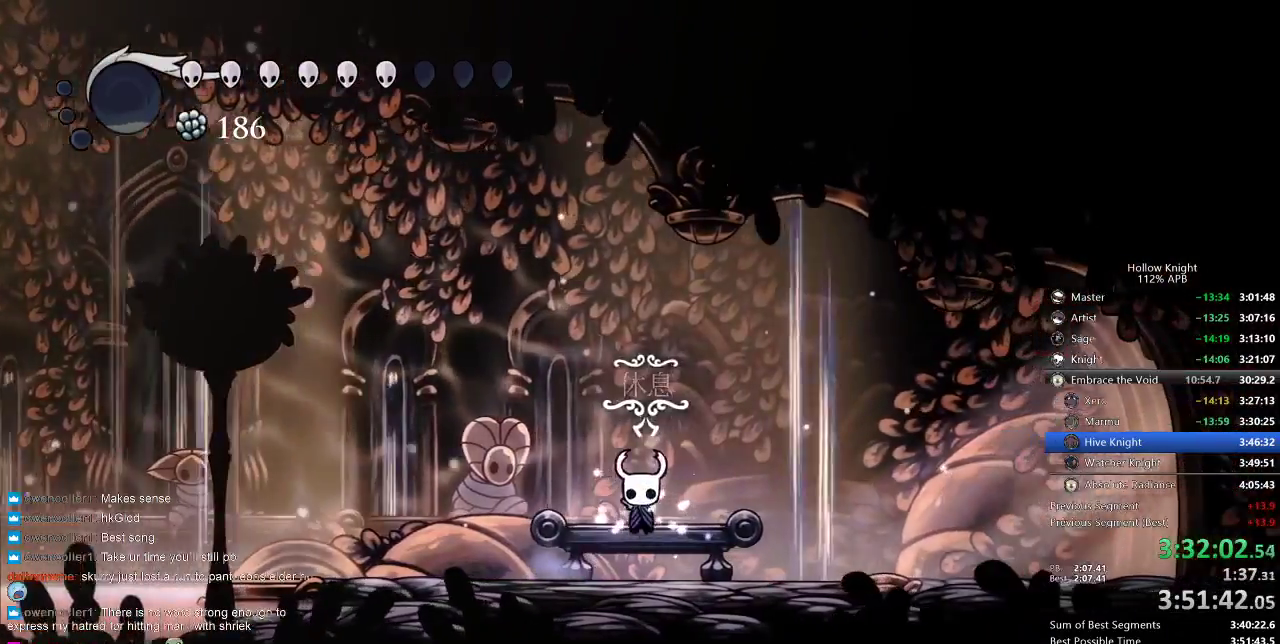
{"keys": ["right"], "events": [[100, "down", "down"], [133, "down", "up"], [183, "right", "down"], [267, "right", "up"], [333, "right", "down"], [417, "right", "up"], [467, "right", "down"]]}
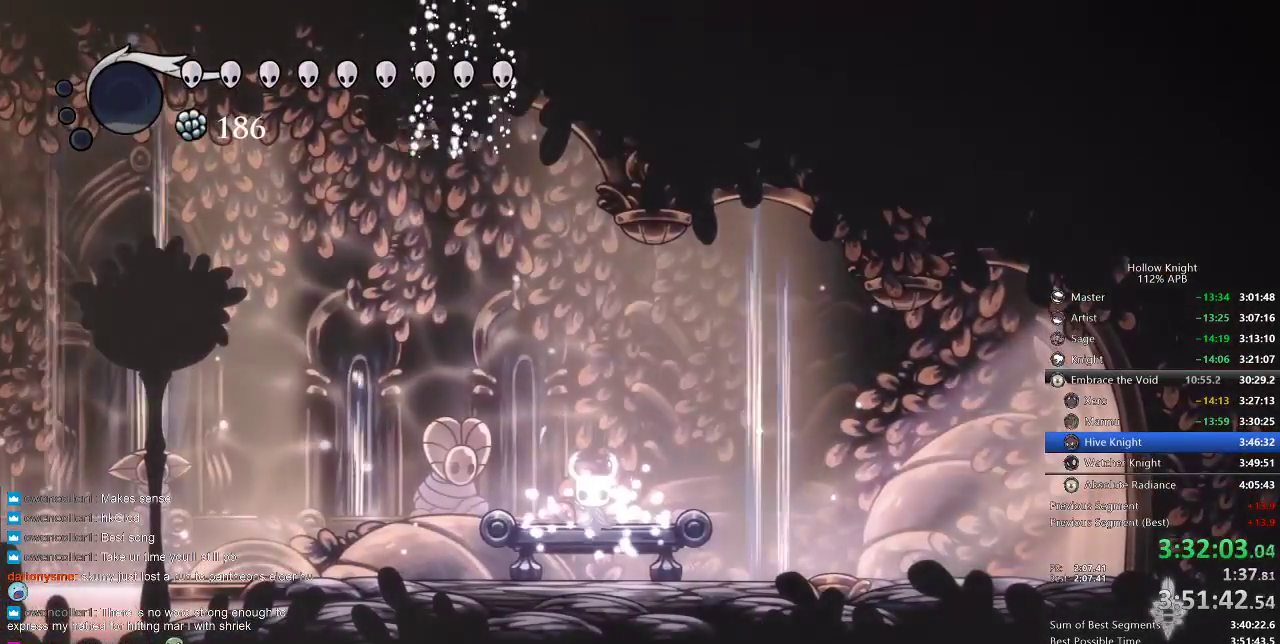
{"keys": [], "events": [[50, "right", "up"], [133, "right", "down"], [200, "right", "up"], [250, "right", "down"], [333, "right", "up"], [383, "right", "down"], [433, "right", "up"]]}
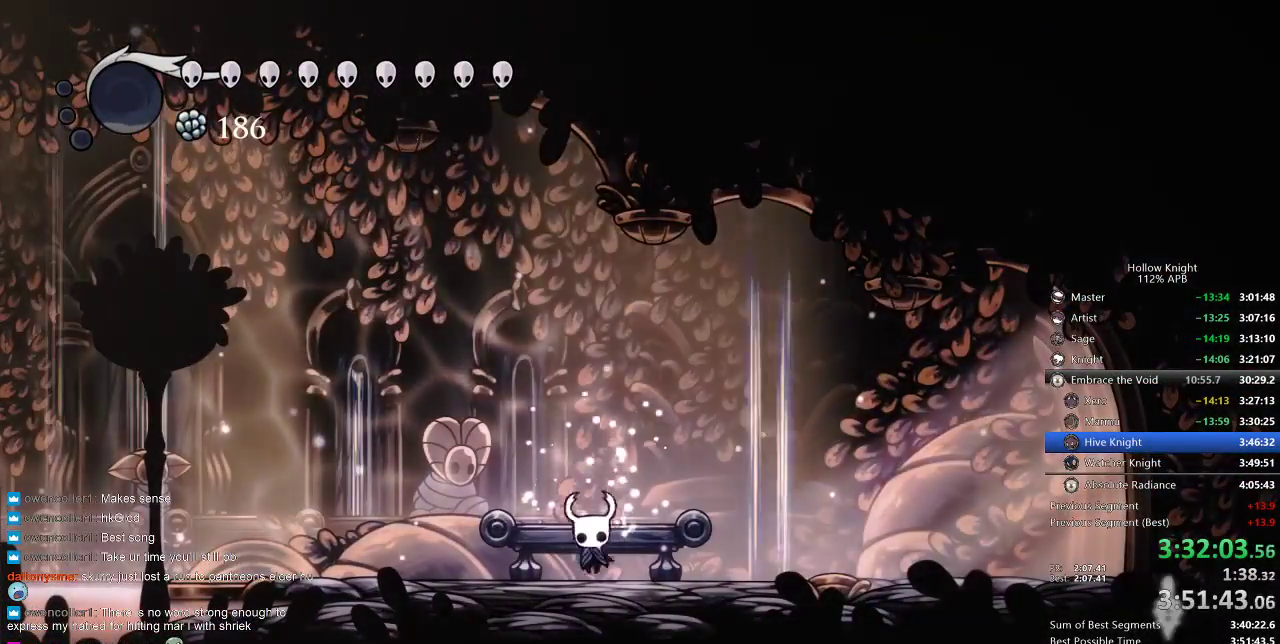
{"keys": ["right"], "events": [[33, "right", "down"], [317, "jump", "down"], [350, "dash", "down"], [433, "jump", "up"], [483, "dash", "up"]]}
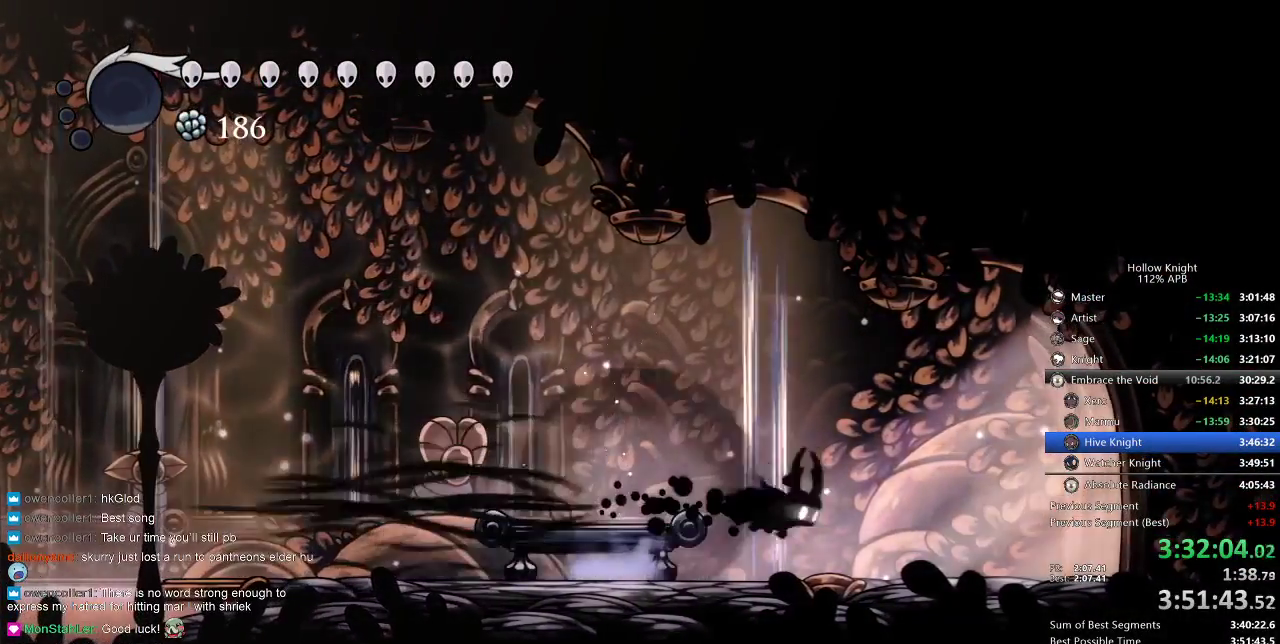
{"keys": ["dash", "jump", "right"], "events": [[450, "jump", "down"], [500, "dash", "down"]]}
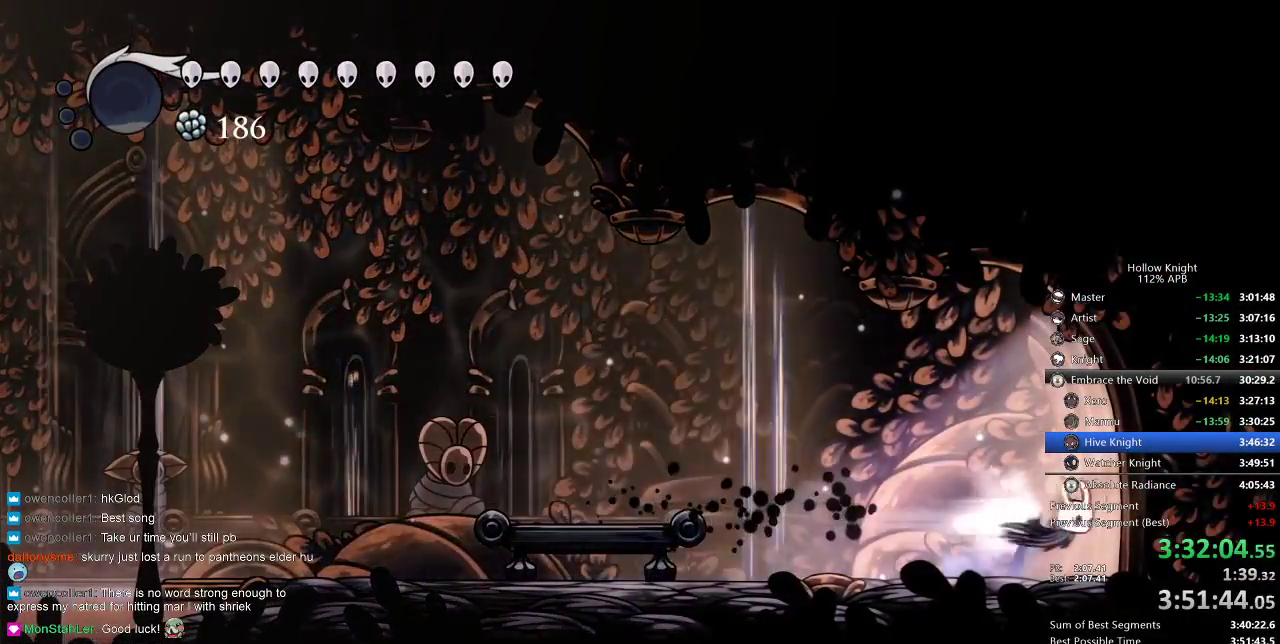
{"keys": ["nail", "right"], "events": [[50, "jump", "up"], [117, "dash", "up"], [483, "nail", "down"]]}
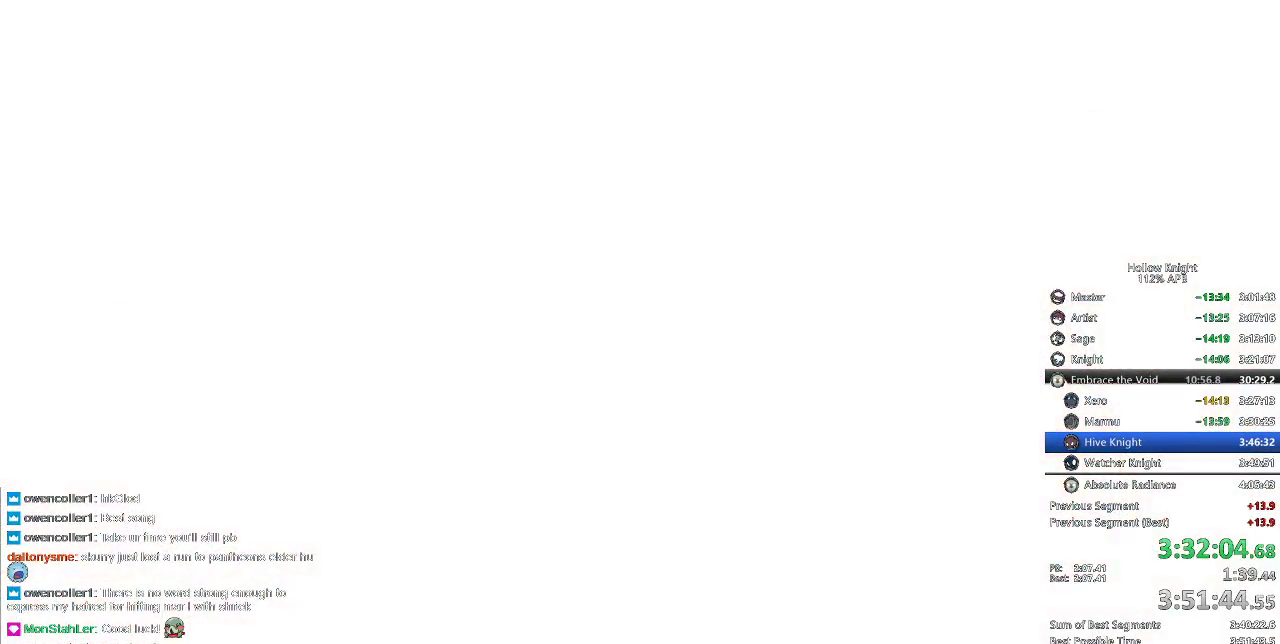
{"keys": ["nail", "right"], "events": []}
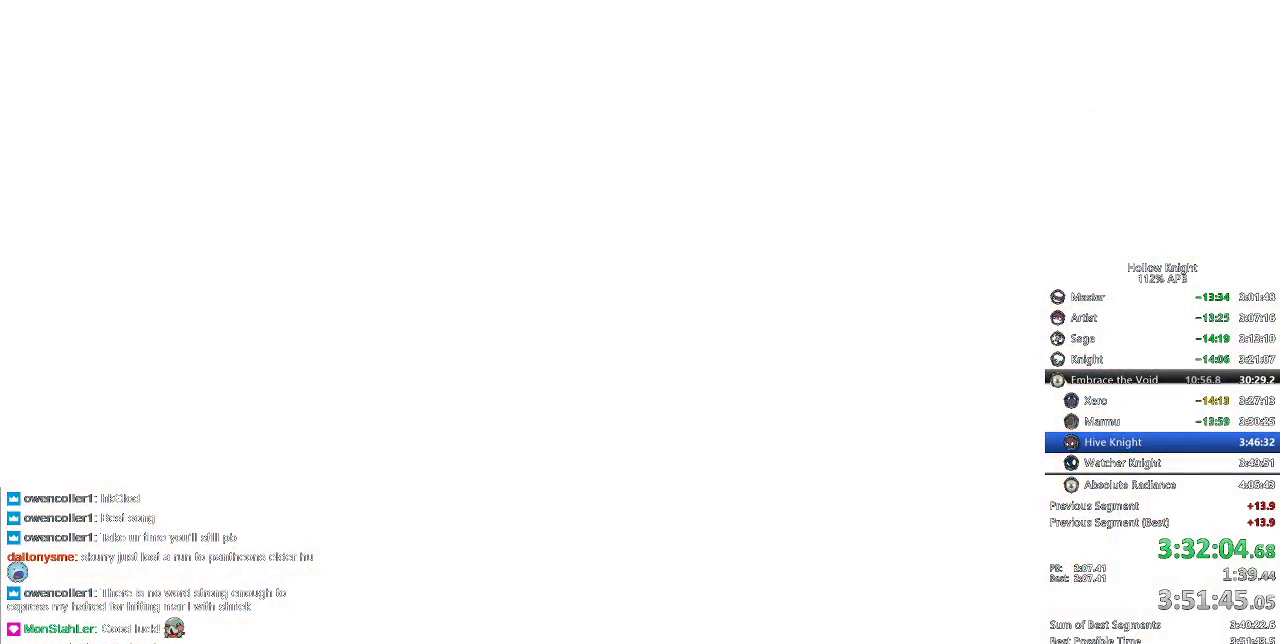
{"keys": ["nail", "right"], "events": []}
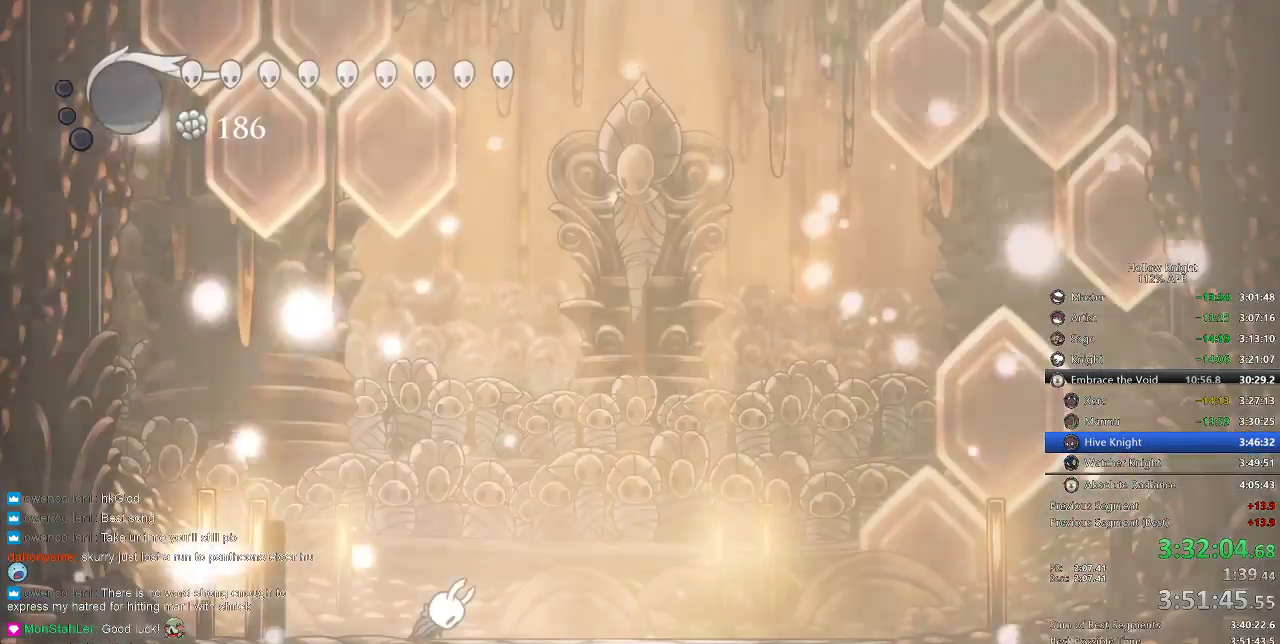
{"keys": ["nail", "right"], "events": []}
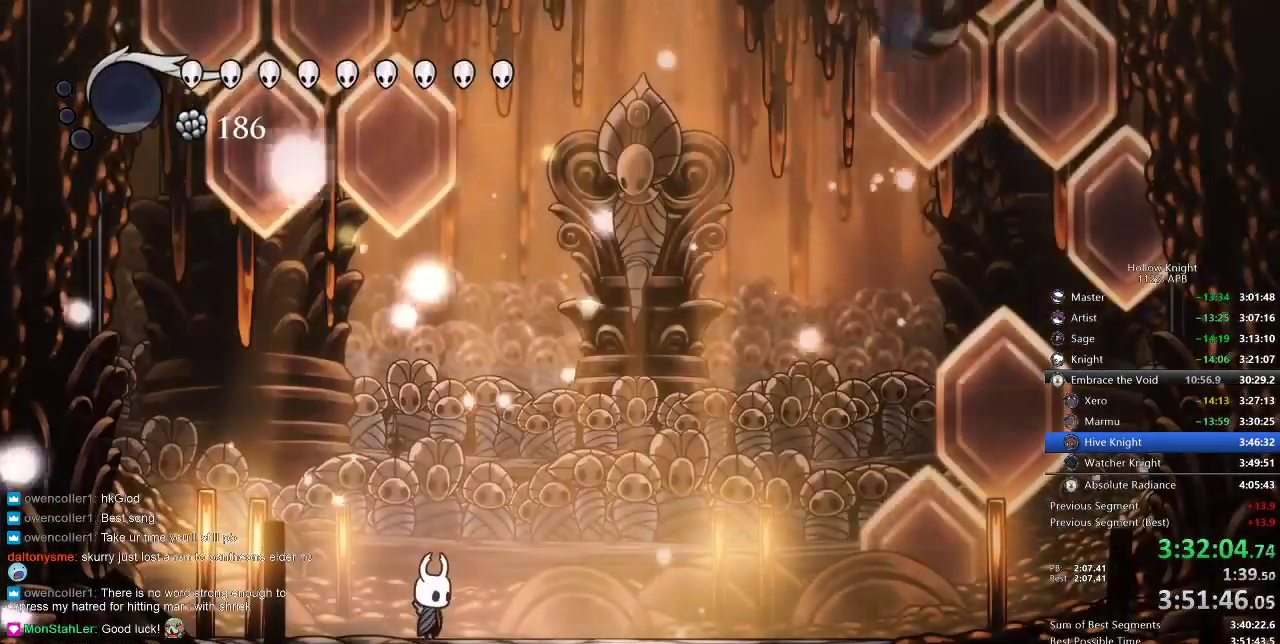
{"keys": ["right"], "events": [[267, "nail", "up"], [433, "dash", "down"], [483, "dash", "up"]]}
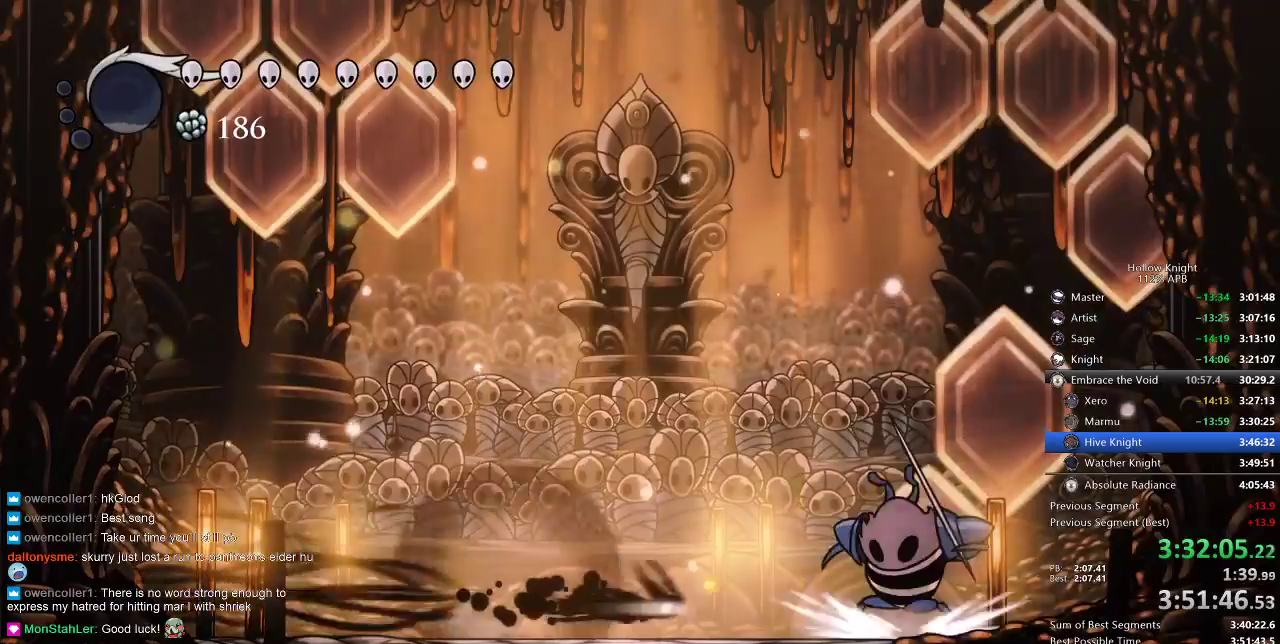
{"keys": ["up"], "events": [[333, "right", "up"], [333, "up", "down"]]}
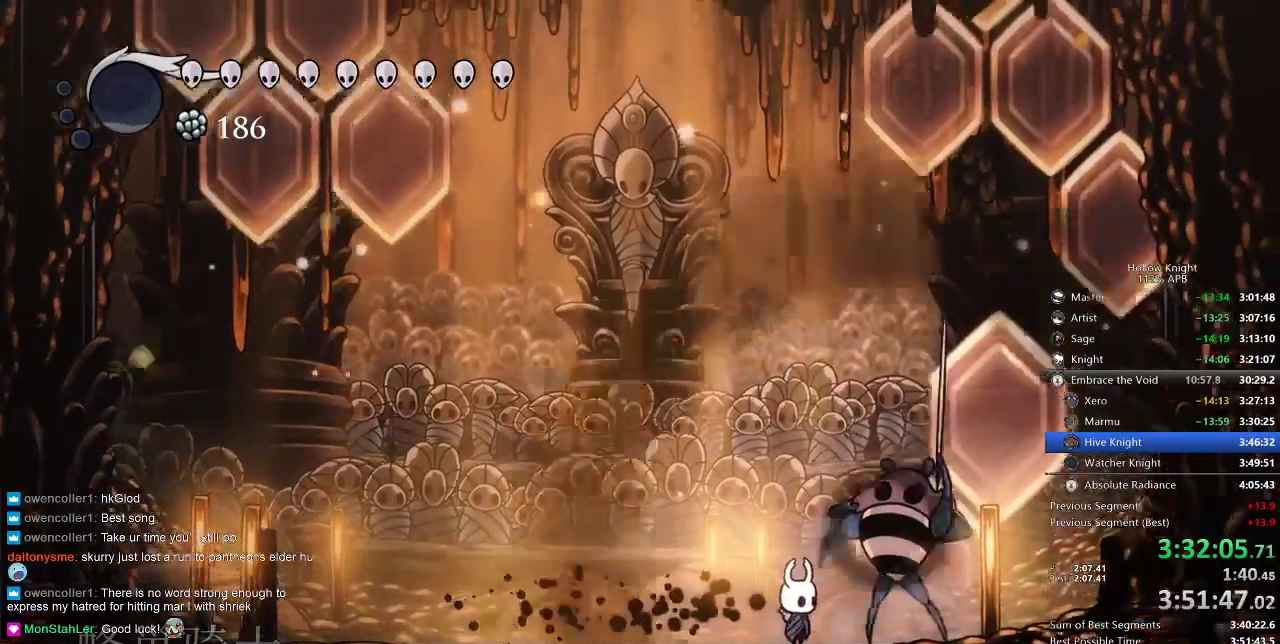
{"keys": ["up"], "events": [[150, "nail", "down"], [250, "nail", "up"]]}
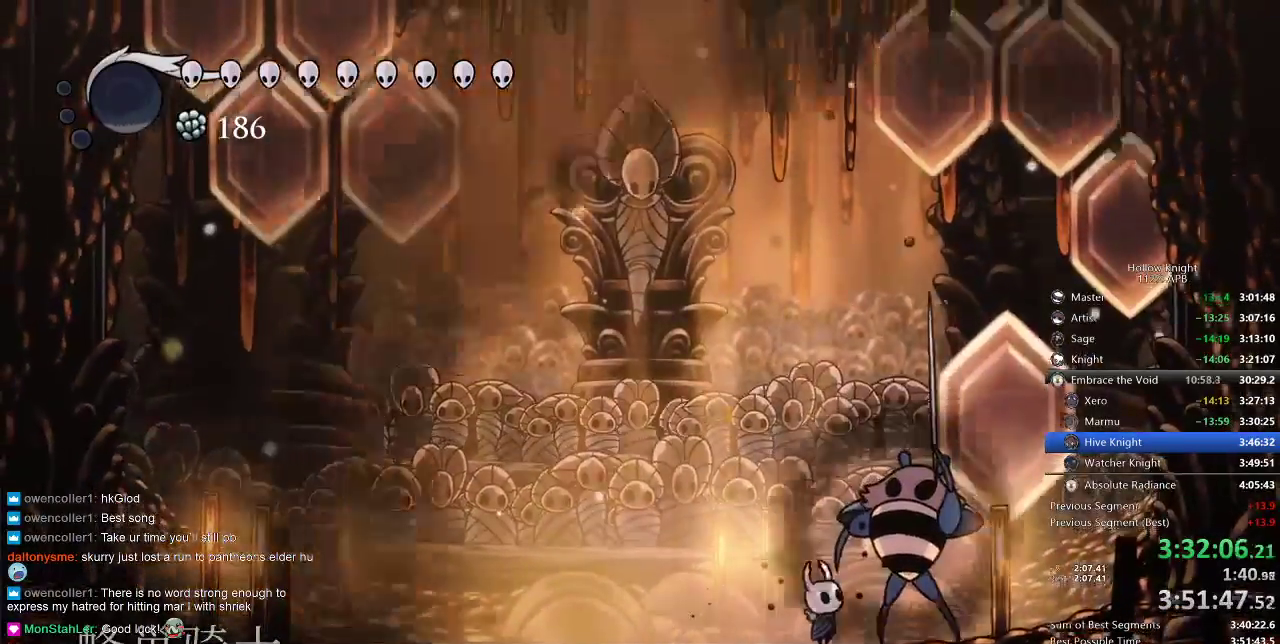
{"keys": ["up"], "events": []}
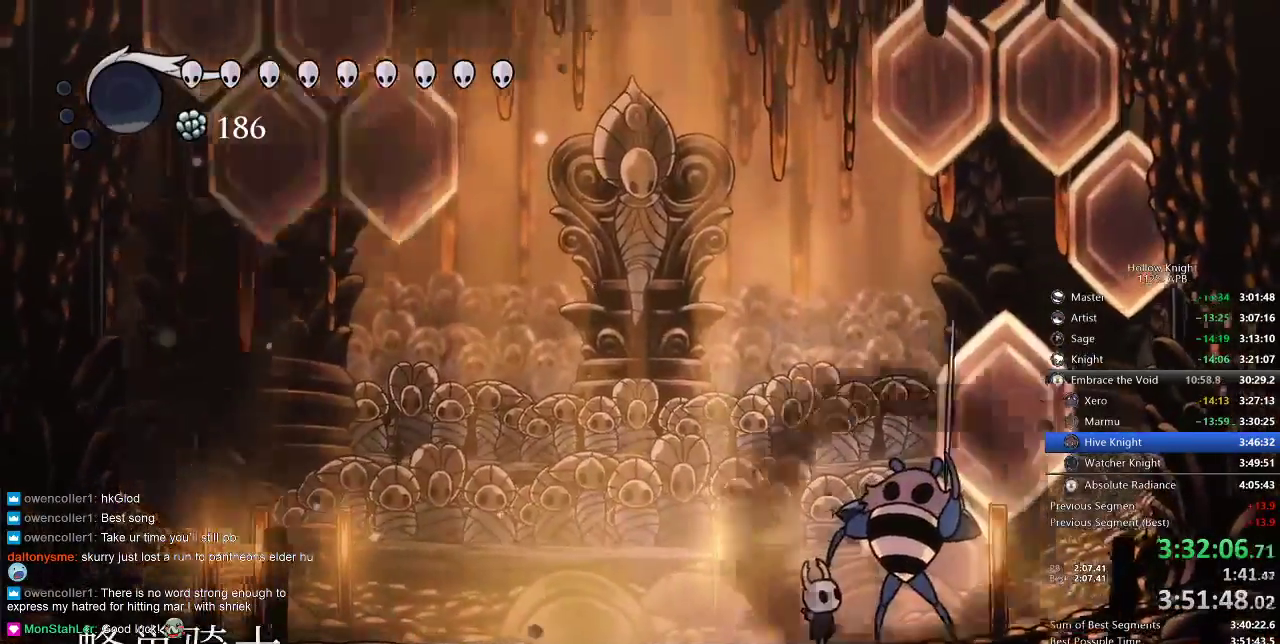
{"keys": ["up"], "events": []}
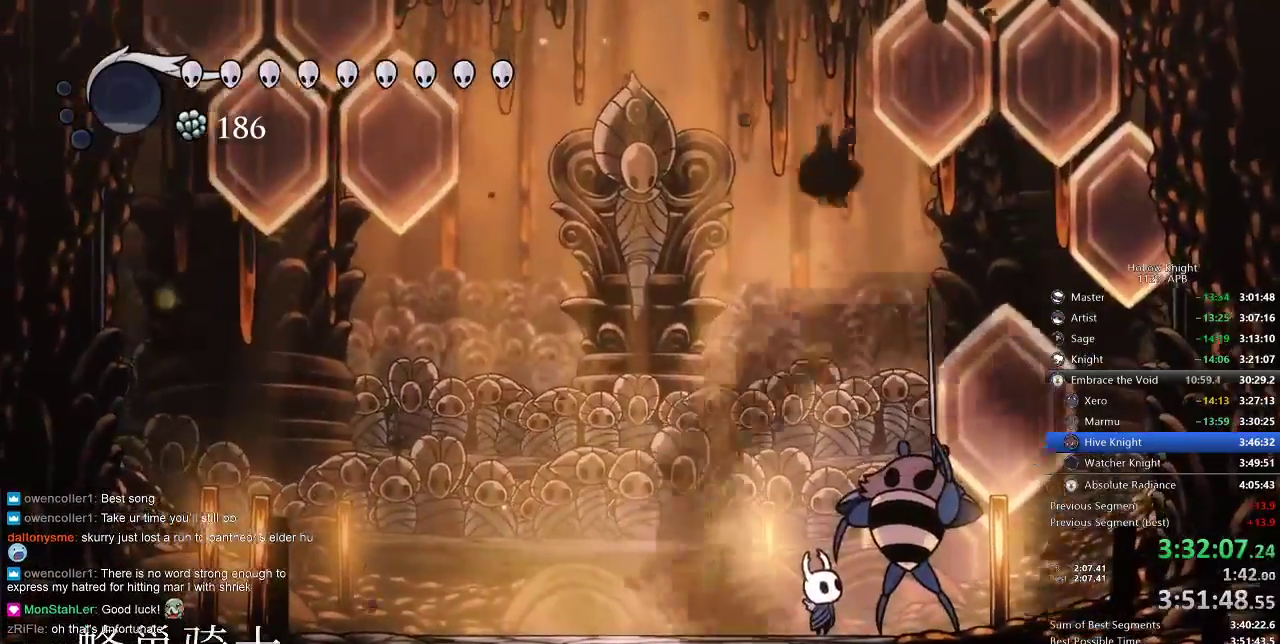
{"keys": ["nail", "up"], "events": [[483, "nail", "down"]]}
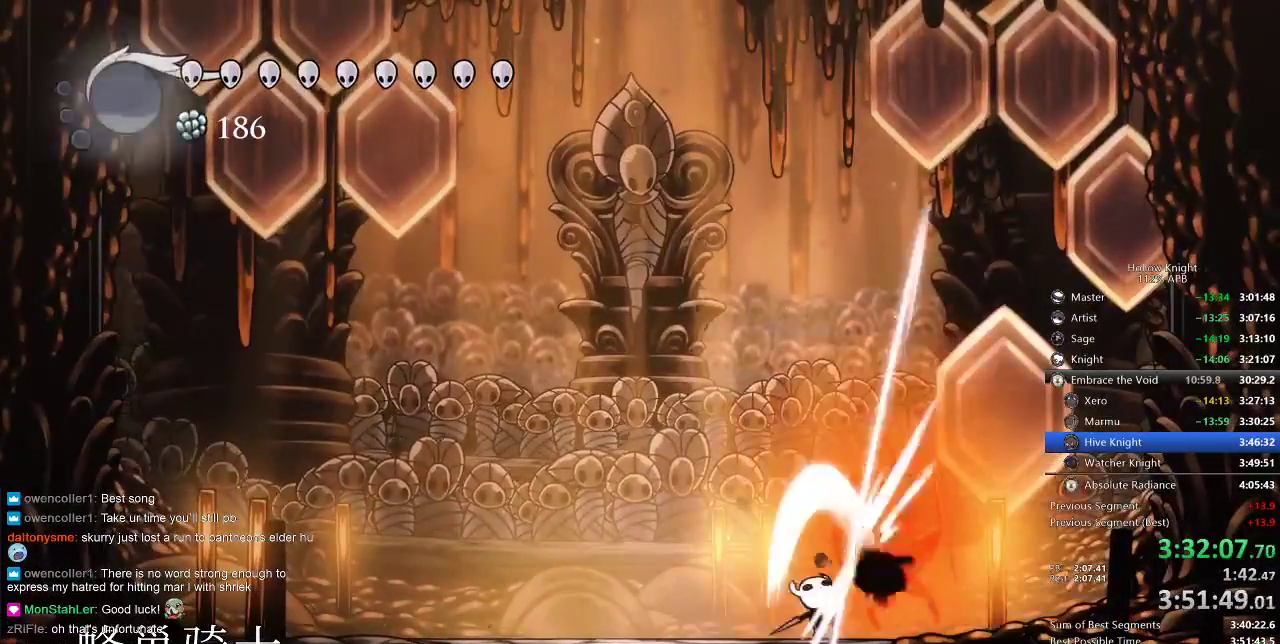
{"keys": ["left", "up"], "events": [[67, "nail", "up"], [267, "nail", "down"], [367, "nail", "up"], [500, "left", "down"]]}